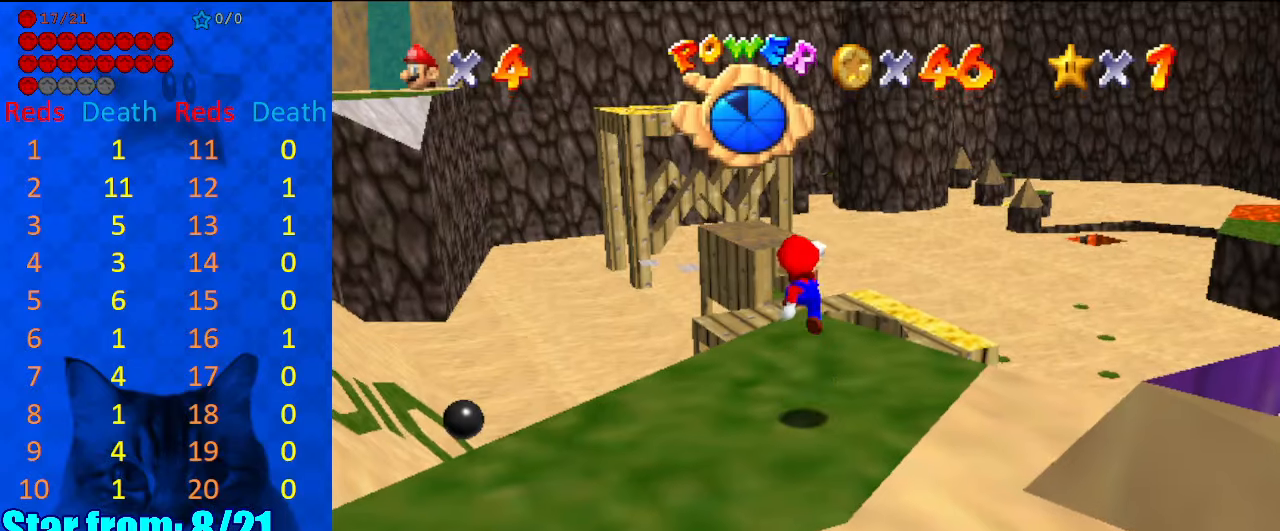
Gameplay with keyboard; each line is a JSON object with the keys held at the frame after it. "events" lists presses ("down") and releases ("up") of "a", "c", "ctrl", "d", "down", "left", "return", "right", "s", "shift", "up", "w", "x" and "y" between this image and that frame as [ms after this image, input, new state], when the widget could be followed in between. No other keys are recorded. Mouse input is not recorded.
{"keys": [], "events": [[234, "down", "up"]]}
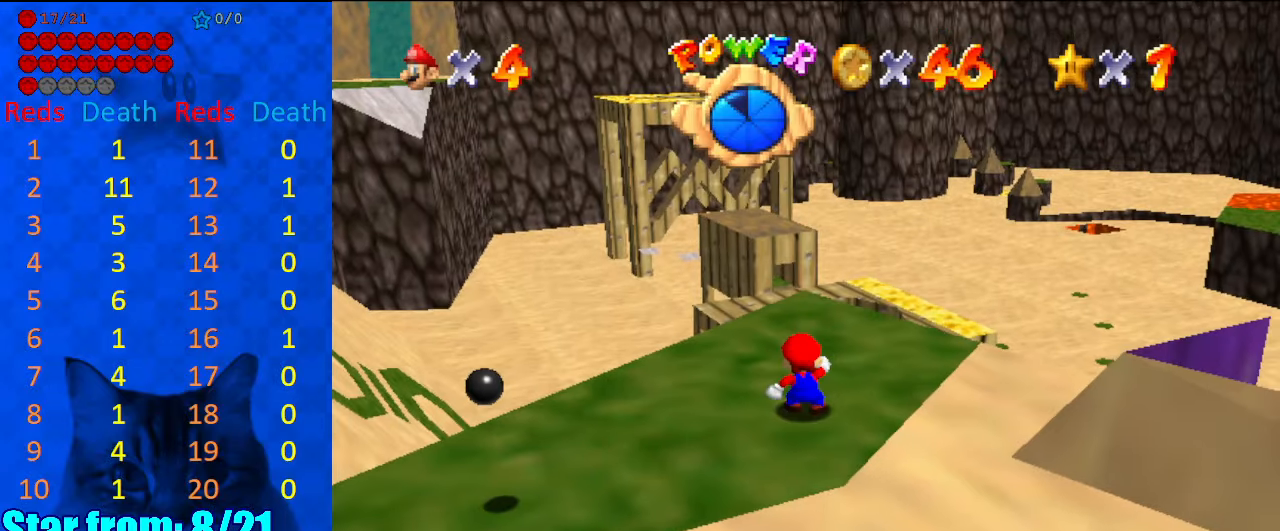
{"keys": [], "events": [[100, "shift", "down"], [234, "shift", "up"], [300, "down", "down"], [467, "down", "up"]]}
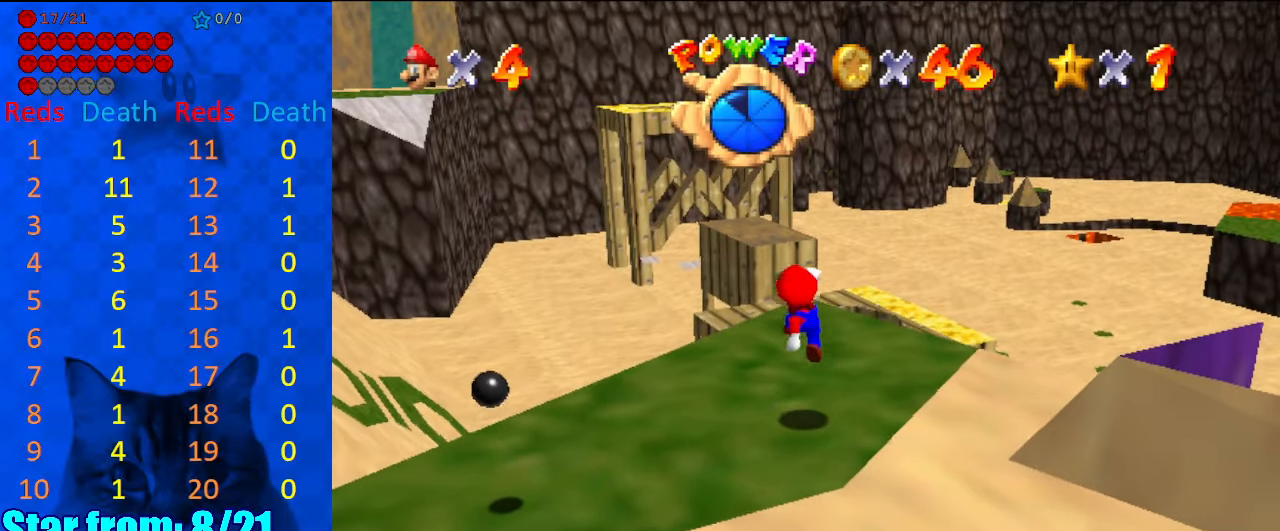
{"keys": [], "events": [[400, "shift", "down"], [500, "shift", "up"]]}
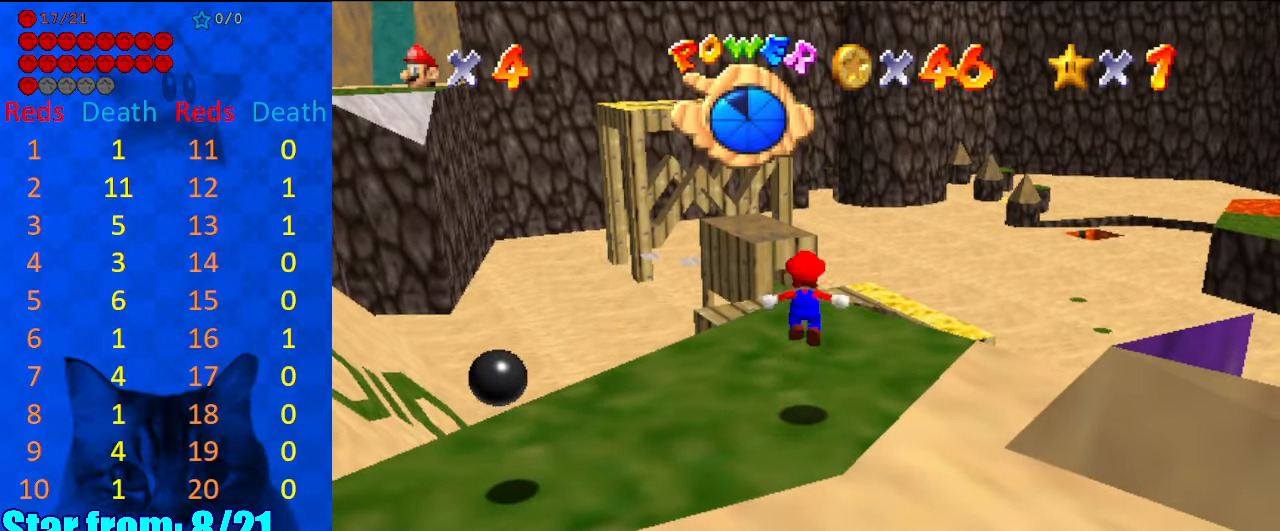
{"keys": [], "events": [[100, "down", "down"], [234, "down", "up"]]}
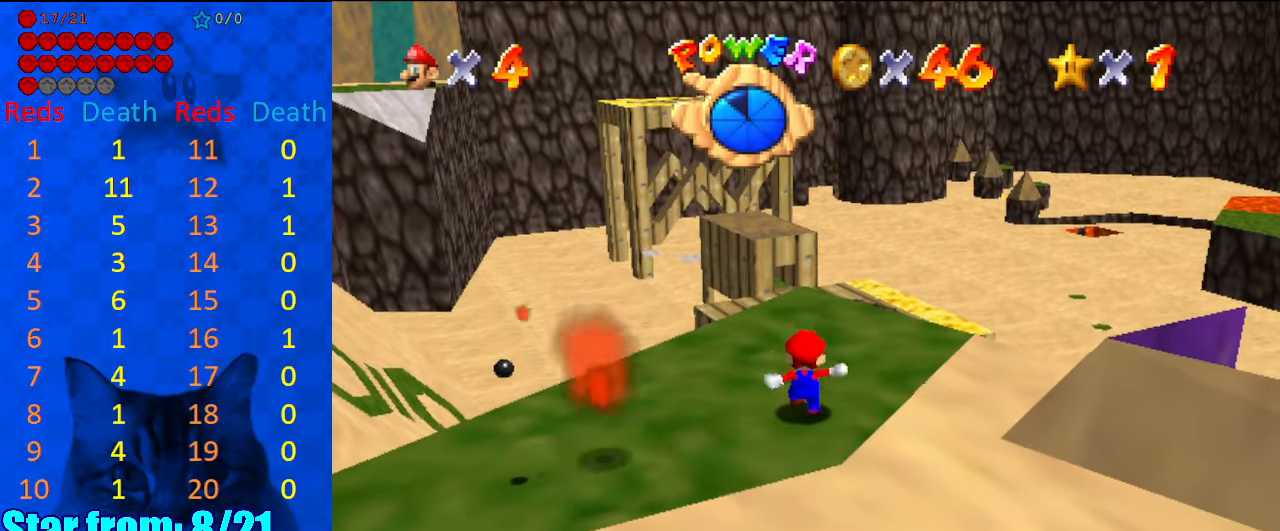
{"keys": ["shift", "y"], "events": [[300, "up", "down"], [467, "up", "up"], [467, "y", "down"], [500, "shift", "down"]]}
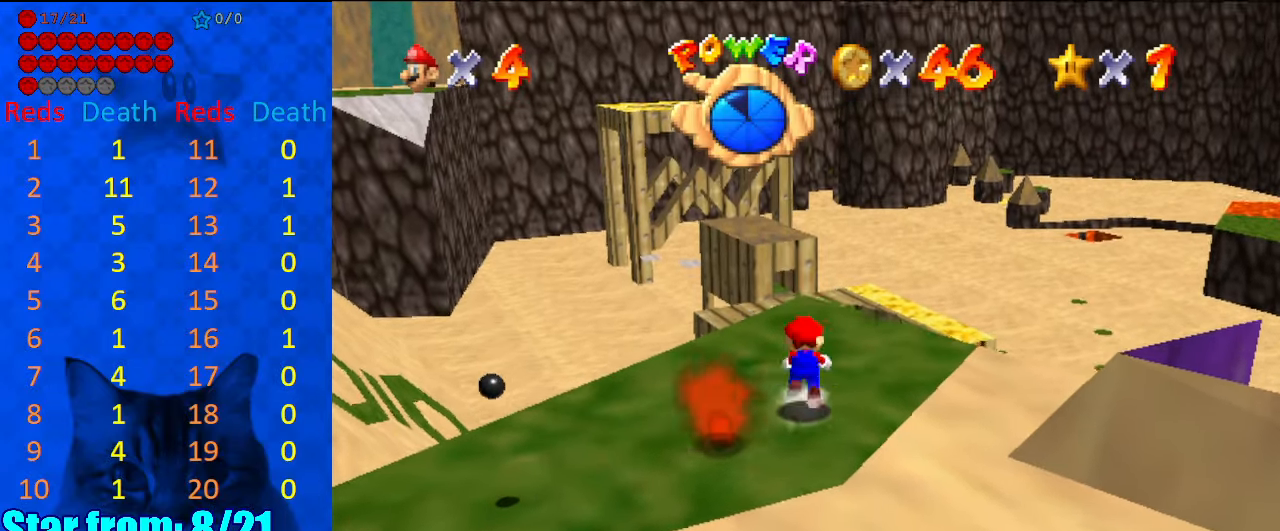
{"keys": ["down", "y"], "events": [[67, "down", "down"], [334, "shift", "up"]]}
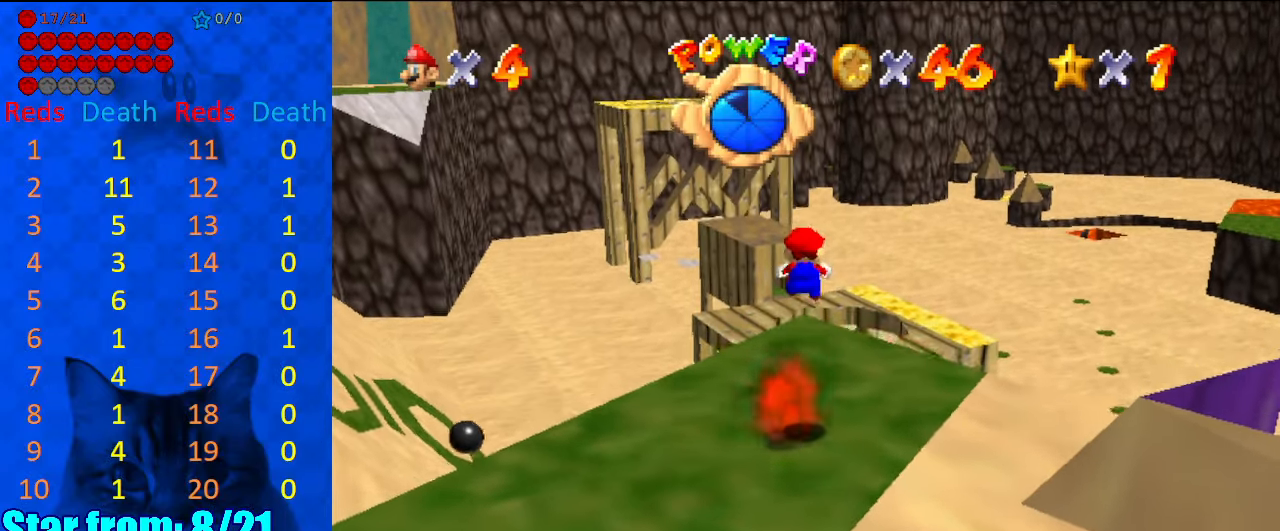
{"keys": ["y"], "events": [[267, "down", "up"]]}
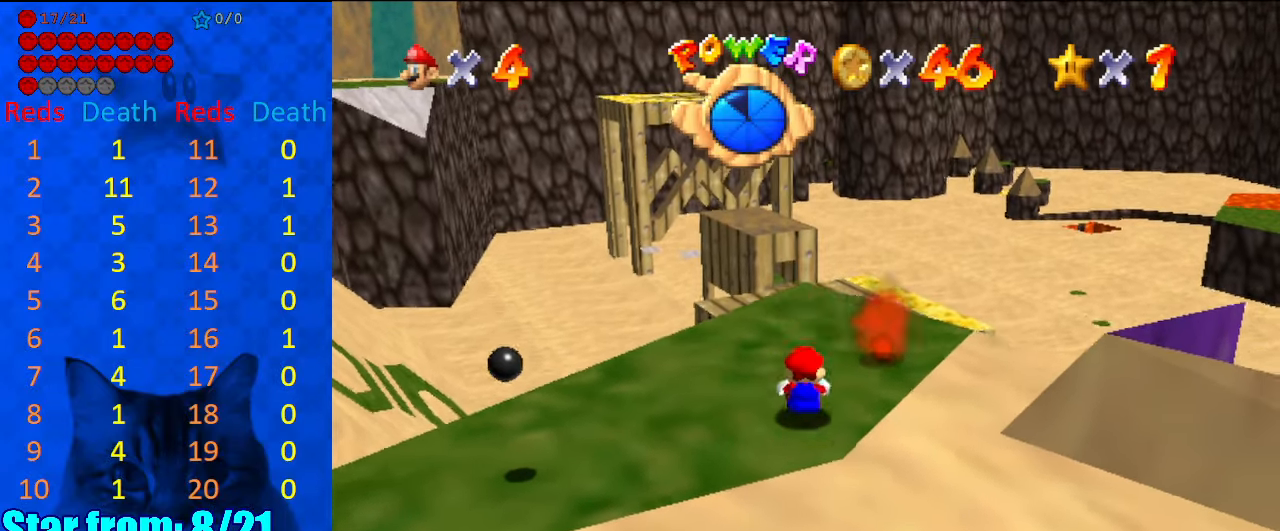
{"keys": ["up", "y"], "events": [[167, "shift", "down"], [334, "shift", "up"], [334, "up", "down"]]}
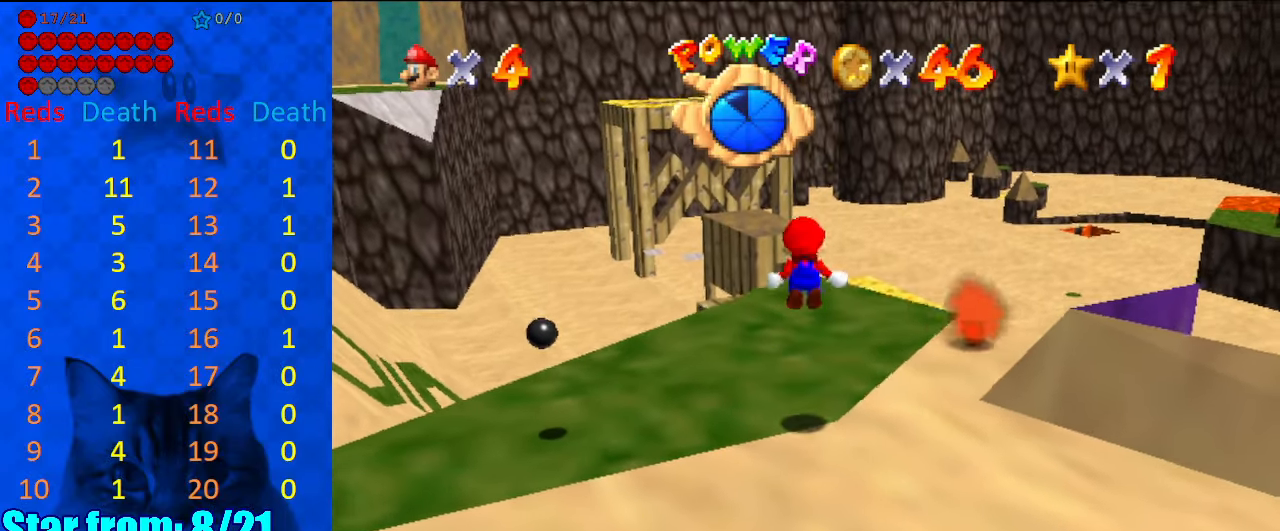
{"keys": ["y"], "events": [[67, "up", "up"], [200, "up", "down"], [334, "up", "up"]]}
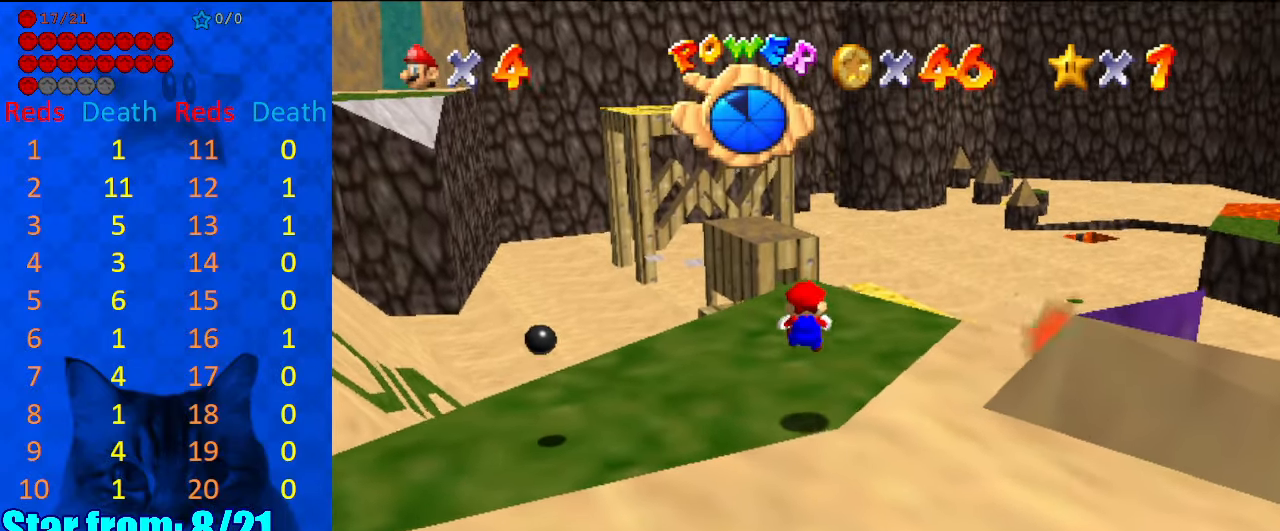
{"keys": ["y"], "events": [[200, "shift", "down"], [267, "down", "down"], [400, "shift", "up"], [434, "down", "up"]]}
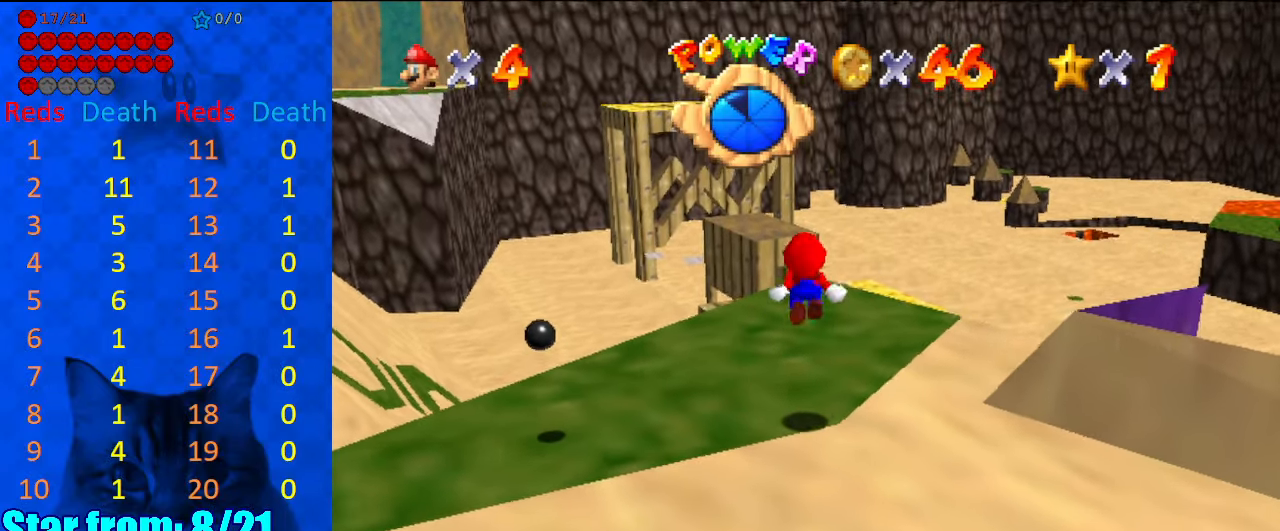
{"keys": ["y"], "events": [[267, "up", "down"], [367, "up", "up"]]}
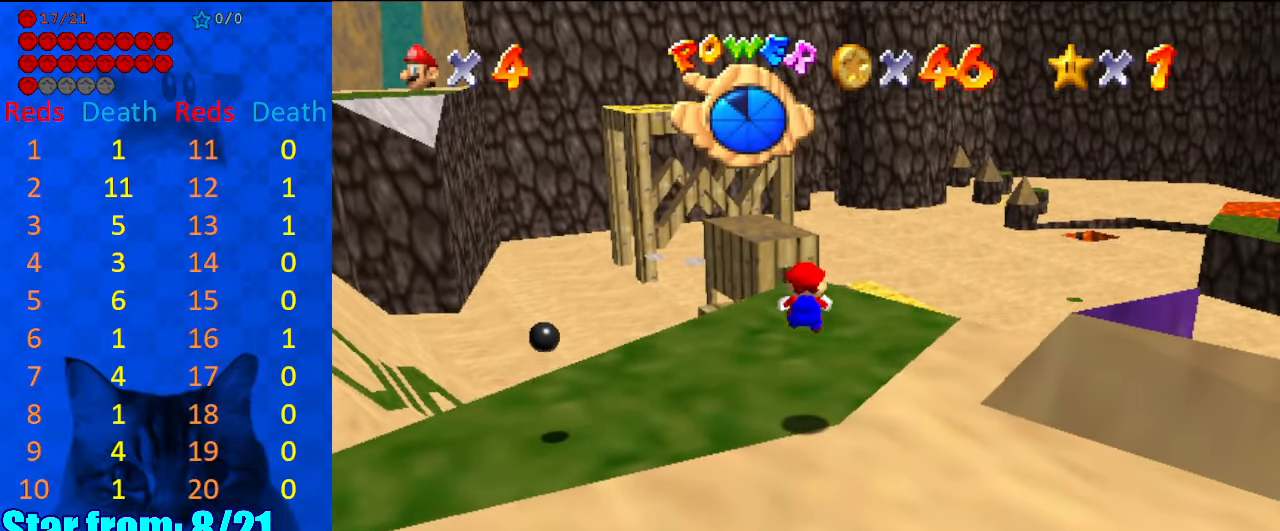
{"keys": ["y"], "events": [[267, "shift", "down"], [334, "down", "down"], [367, "down", "up"], [434, "shift", "up"]]}
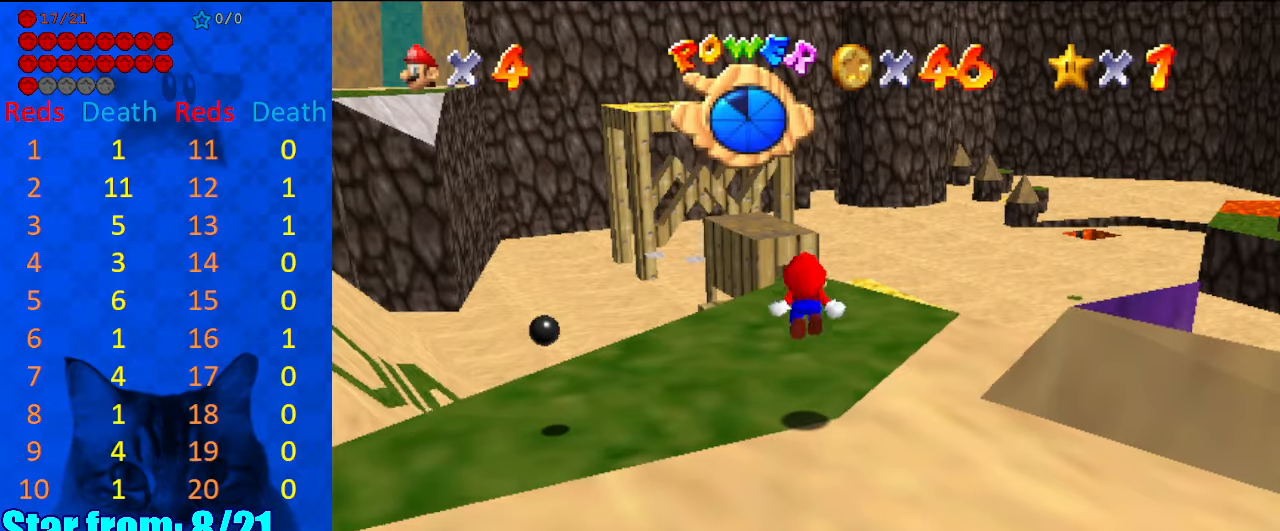
{"keys": ["return", "y"], "events": [[467, "return", "down"]]}
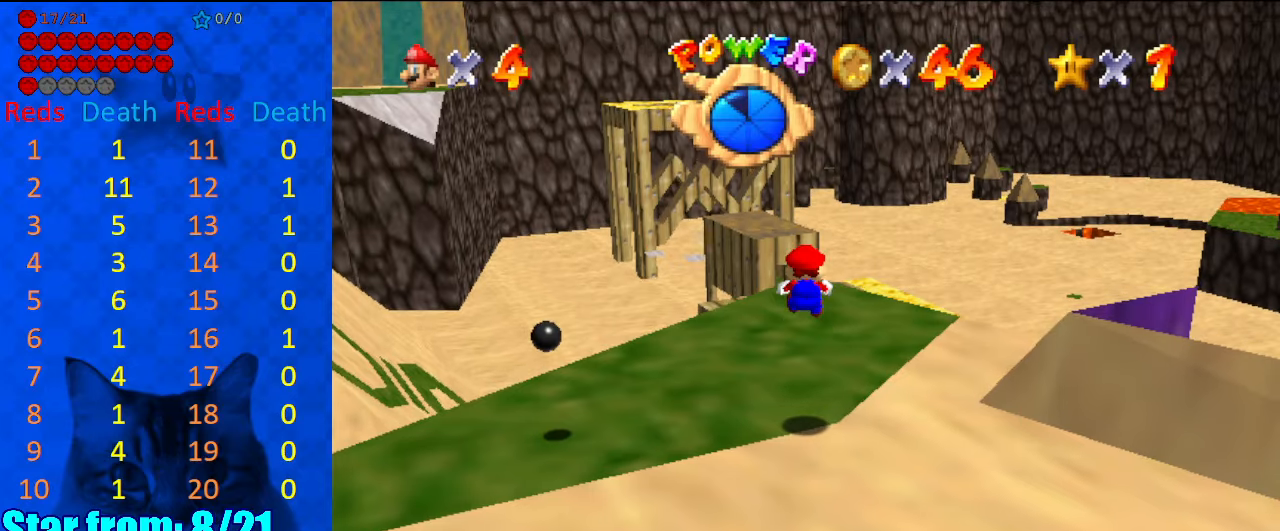
{"keys": ["y"], "events": [[134, "return", "up"]]}
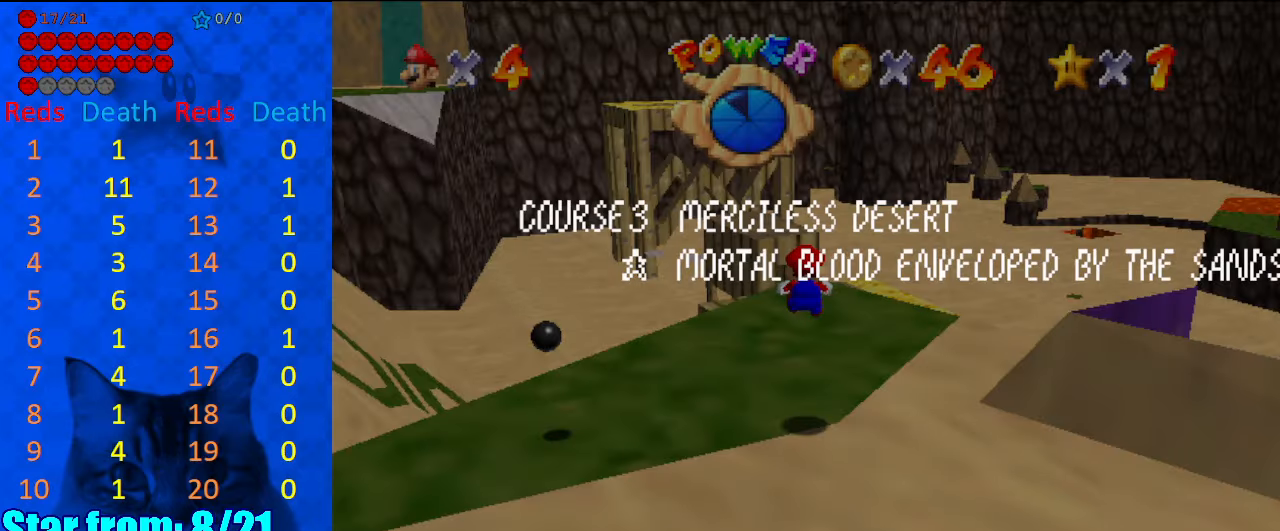
{"keys": ["y"], "events": []}
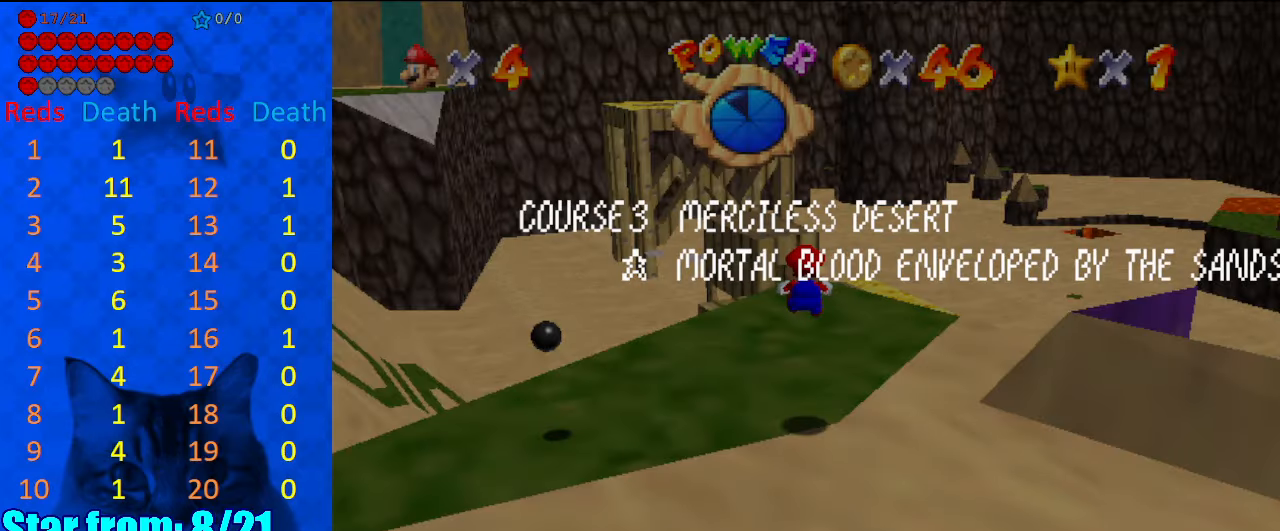
{"keys": ["return", "y"], "events": [[267, "shift", "down"], [400, "return", "down"], [400, "shift", "up"]]}
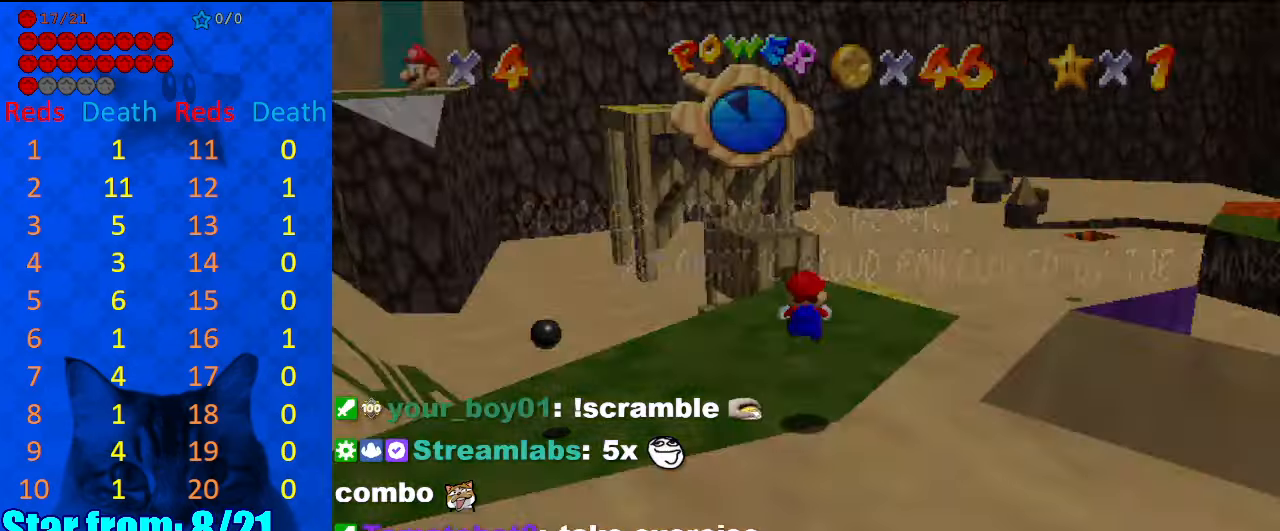
{"keys": ["y"], "events": [[34, "return", "up"], [267, "shift", "down"], [367, "return", "down"], [434, "shift", "up"], [467, "return", "up"]]}
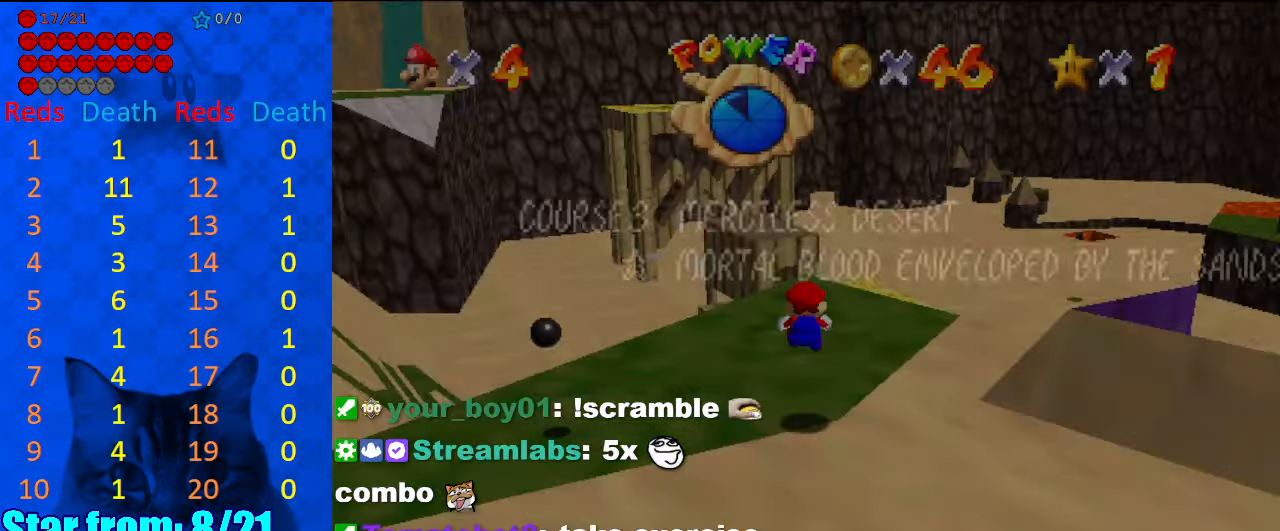
{"keys": ["y"], "events": []}
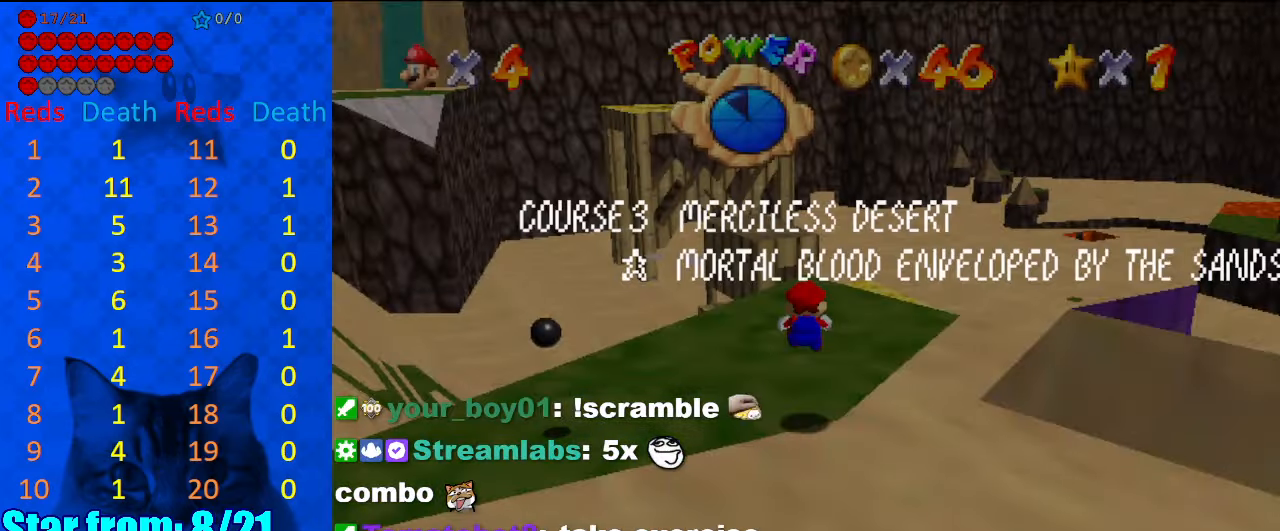
{"keys": ["return", "y"], "events": [[334, "shift", "down"], [400, "return", "down"], [434, "shift", "up"]]}
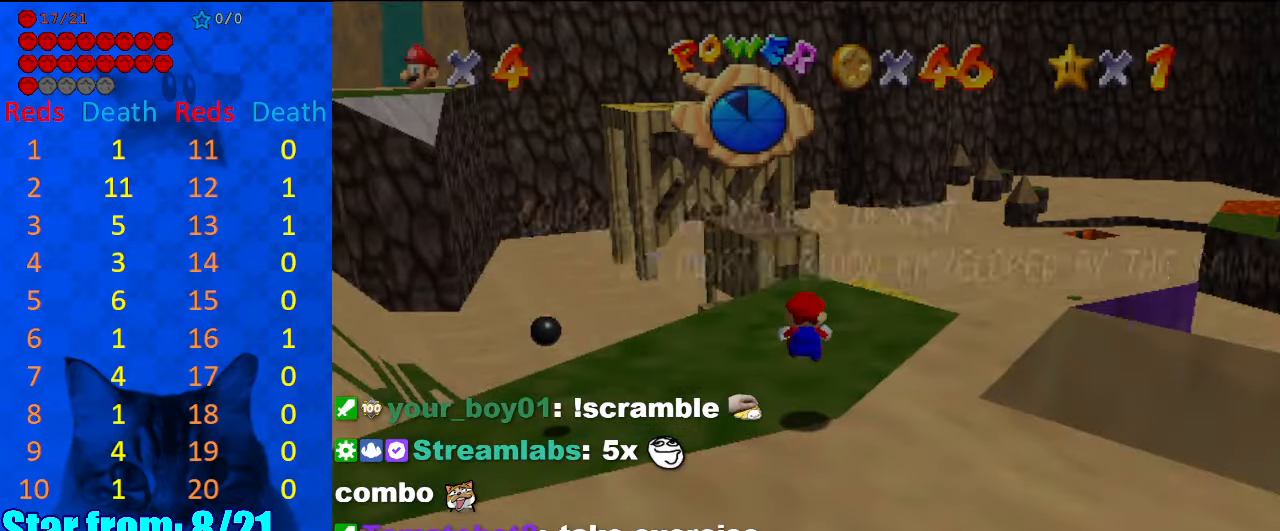
{"keys": ["y"], "events": [[34, "return", "up"]]}
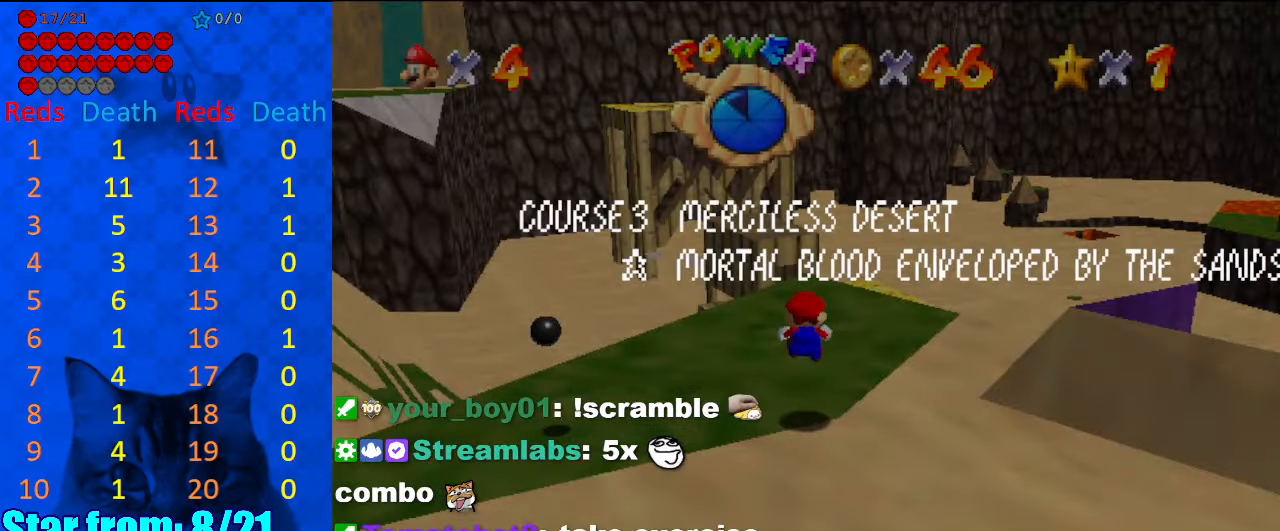
{"keys": ["up", "y"], "events": [[67, "up", "down"], [334, "shift", "down"], [467, "shift", "up"]]}
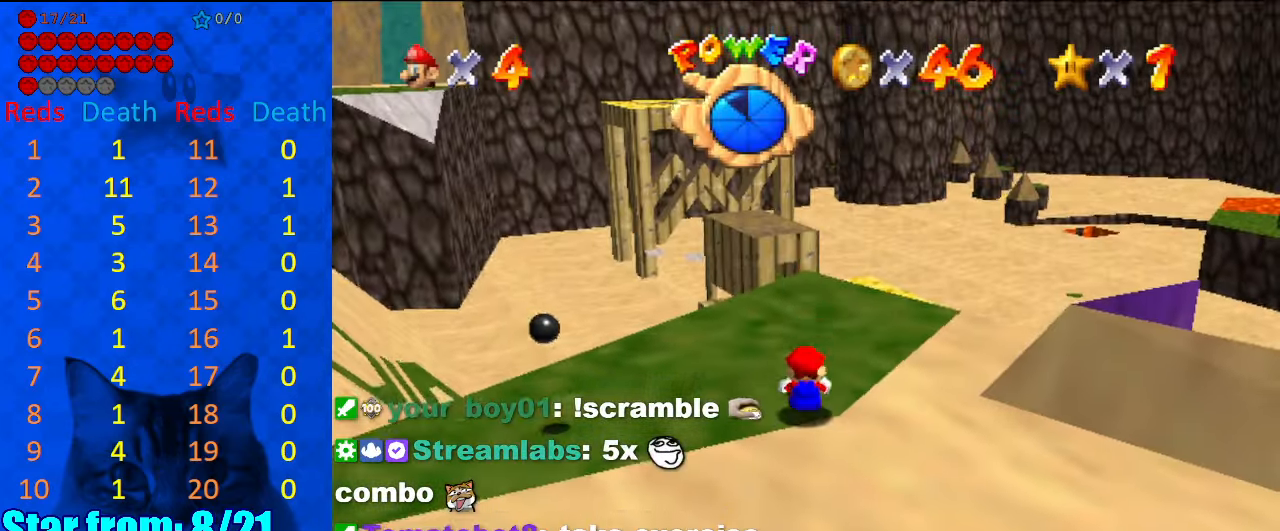
{"keys": ["shift", "up", "y"], "events": [[67, "shift", "down"]]}
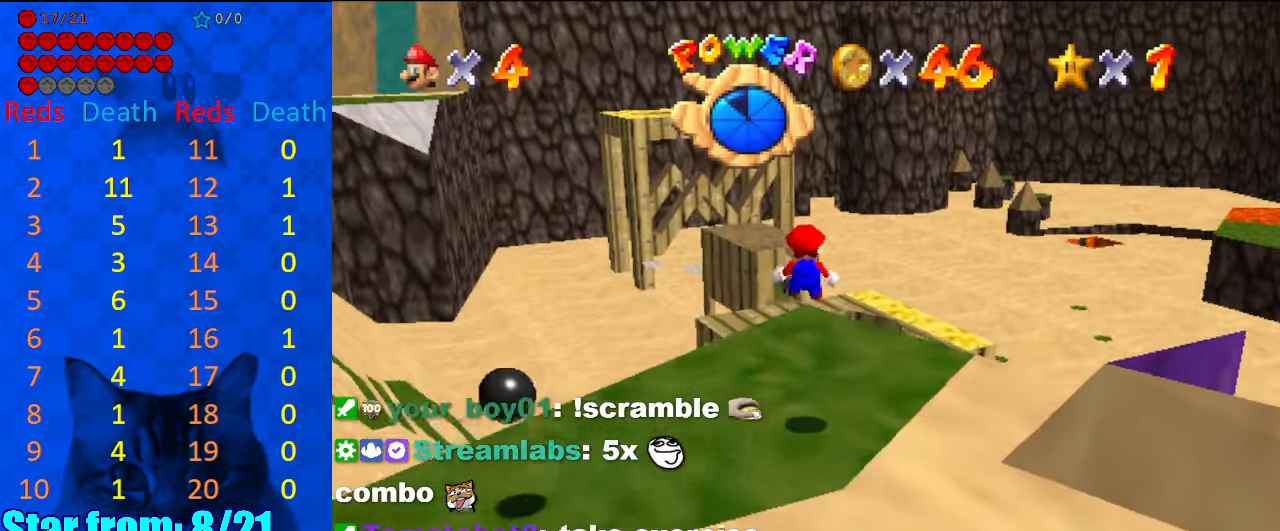
{"keys": ["up", "y"], "events": [[134, "shift", "up"]]}
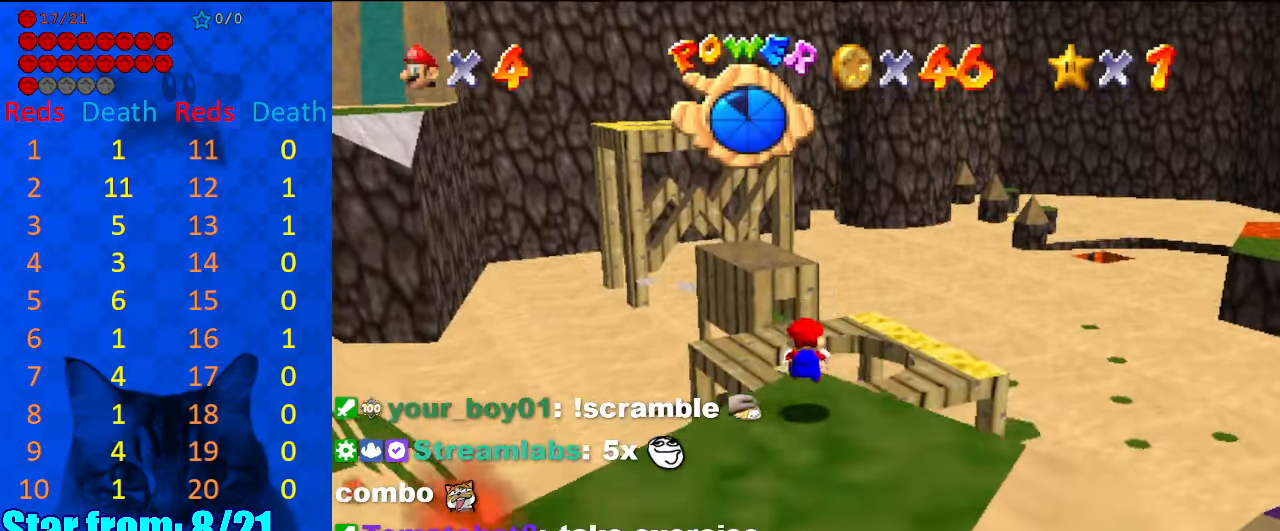
{"keys": ["shift", "up", "y"], "events": [[167, "shift", "down"]]}
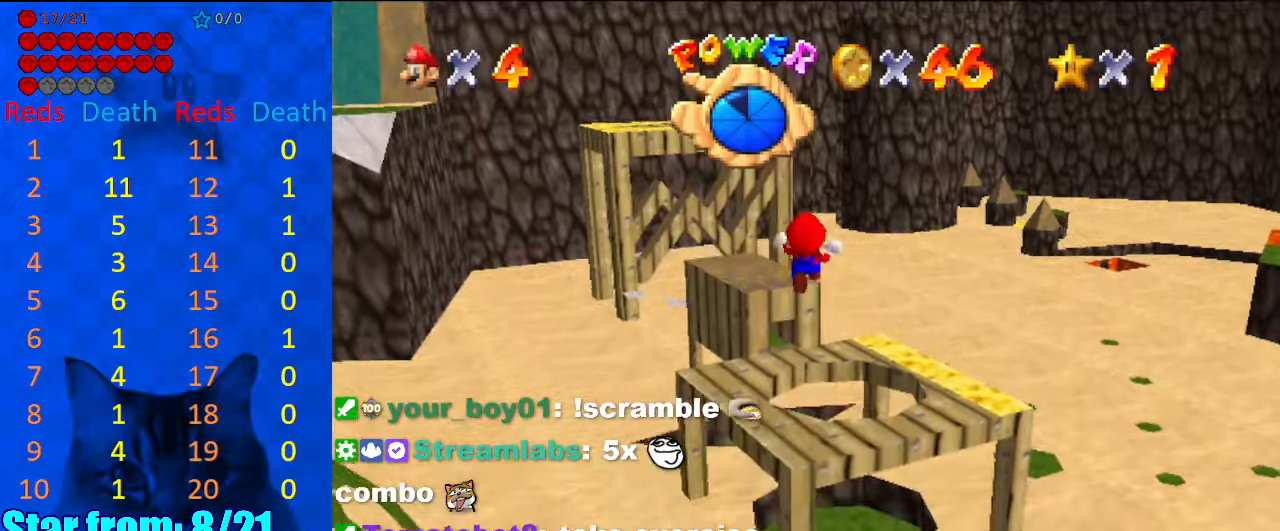
{"keys": ["up"], "events": [[467, "shift", "up"], [467, "y", "up"]]}
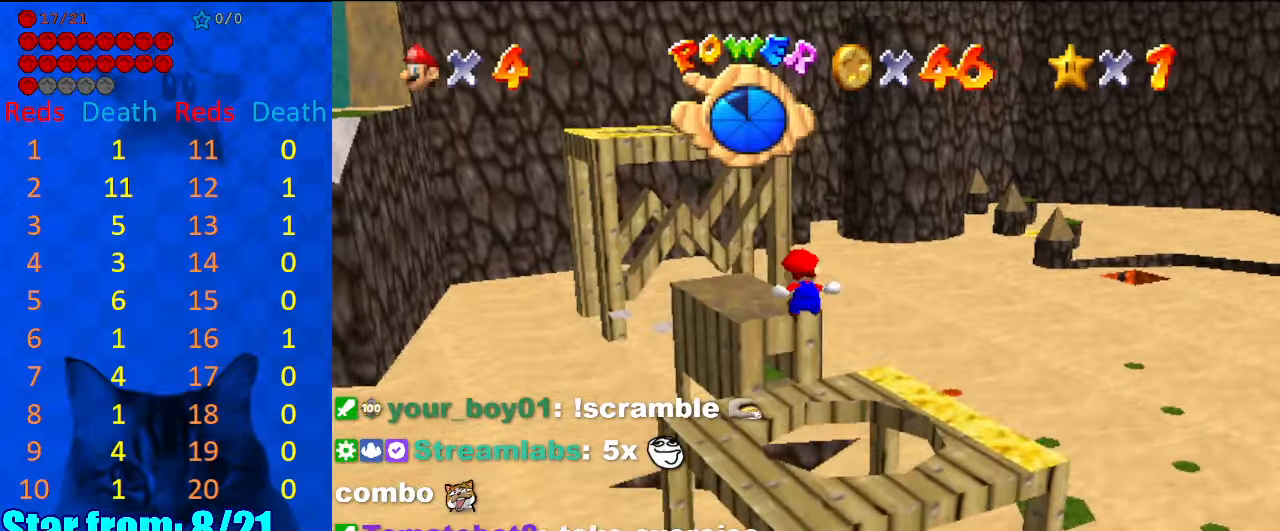
{"keys": ["up"], "events": []}
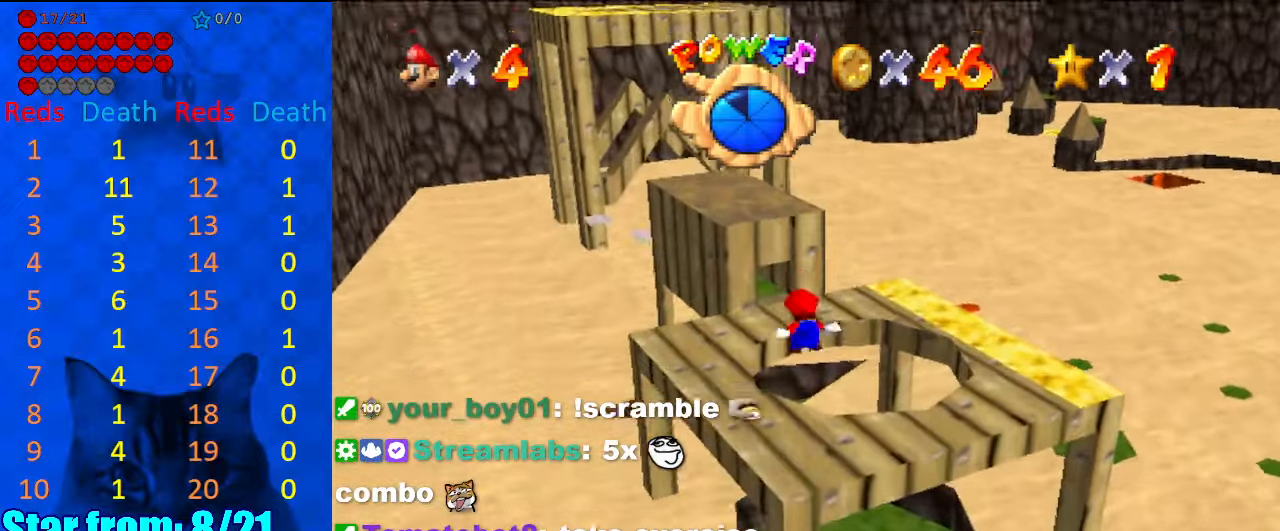
{"keys": ["up"], "events": []}
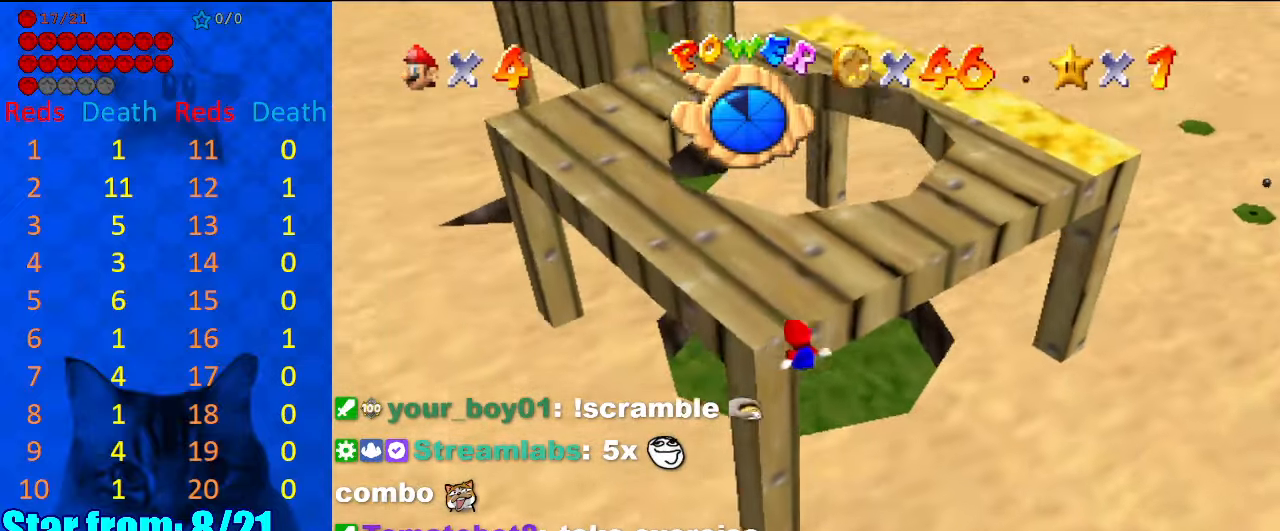
{"keys": ["return", "up"], "events": [[34, "return", "down"], [234, "return", "up"], [367, "return", "down"], [434, "return", "up"], [467, "return", "down"]]}
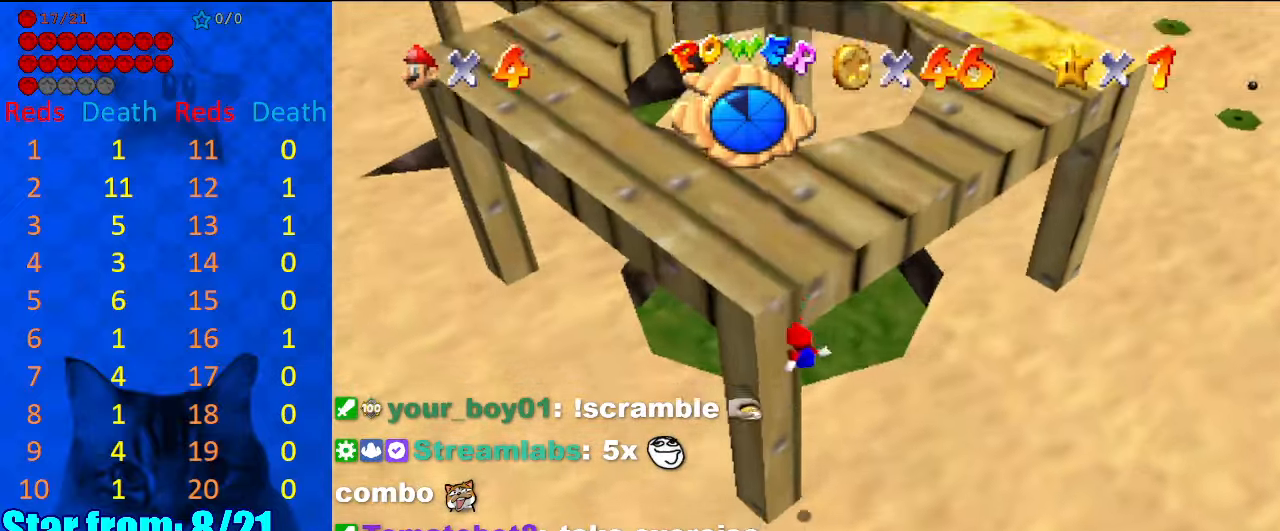
{"keys": ["left", "up"], "events": [[100, "return", "up"], [167, "left", "down"]]}